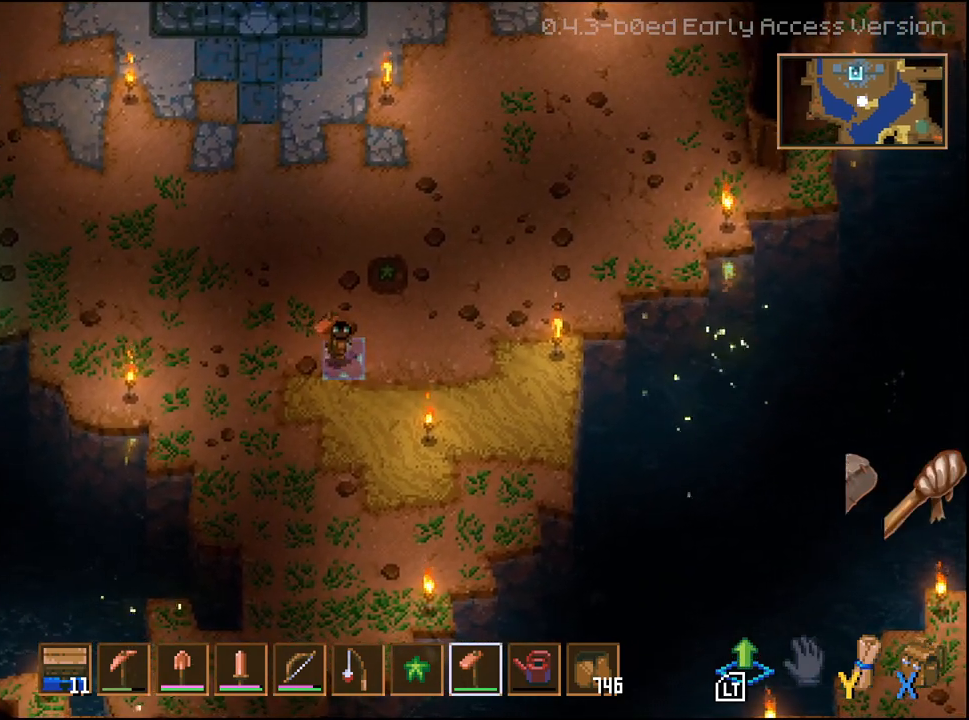
Gameplay with a controller (Xbox layout); each line is a JSON object with the inputs held at the frame after it. "events" lists button and stick changes between this image and that frame as [ms after this image, input, new state], when the widget could be followed in between.
{"buttons": [], "left_stick": "up-right", "right_stick": "center", "events": [[317, "left_stick", "up-right"]]}
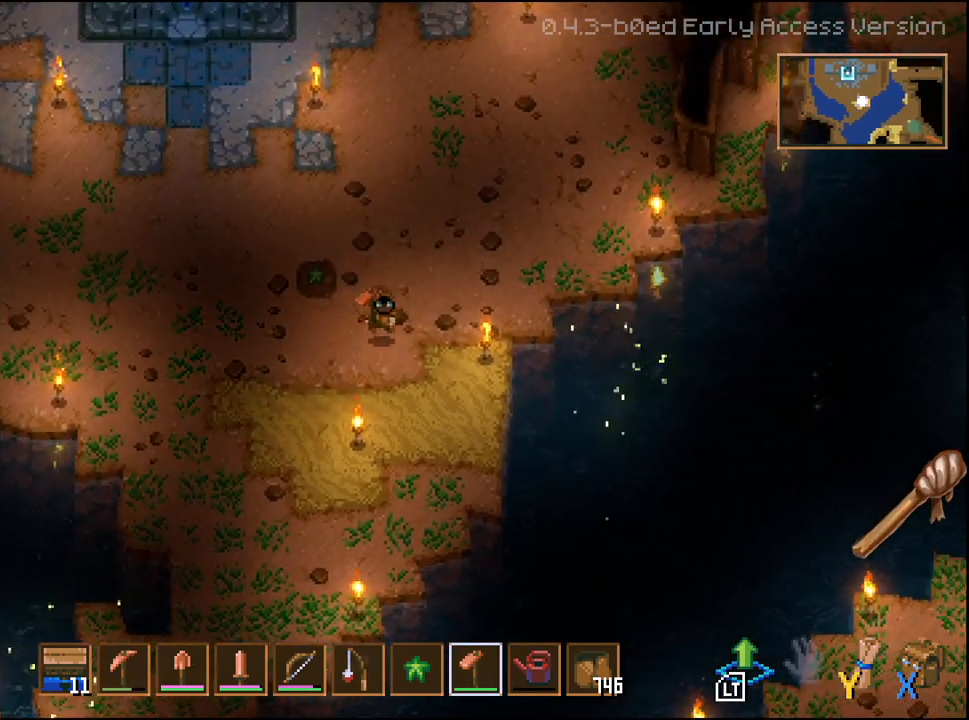
{"buttons": [], "left_stick": "center", "right_stick": "center", "events": [[200, "left_stick", "center"], [333, "L2", "down"], [433, "L2", "up"]]}
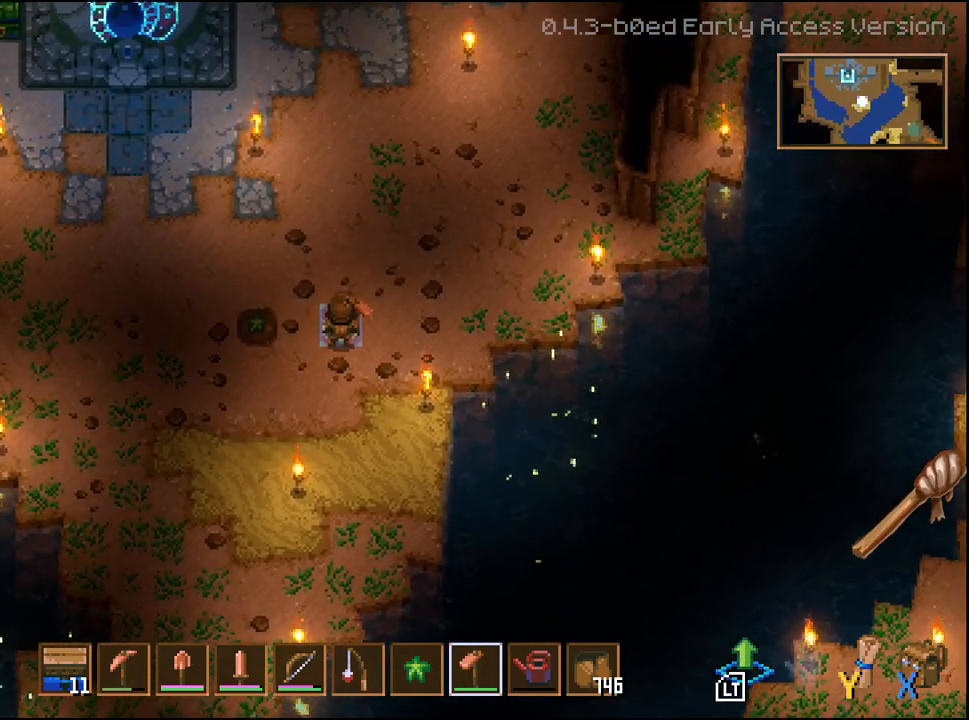
{"buttons": ["L2"], "left_stick": "down-left", "right_stick": "center", "events": [[67, "L2", "down"], [433, "left_stick", "down-left"]]}
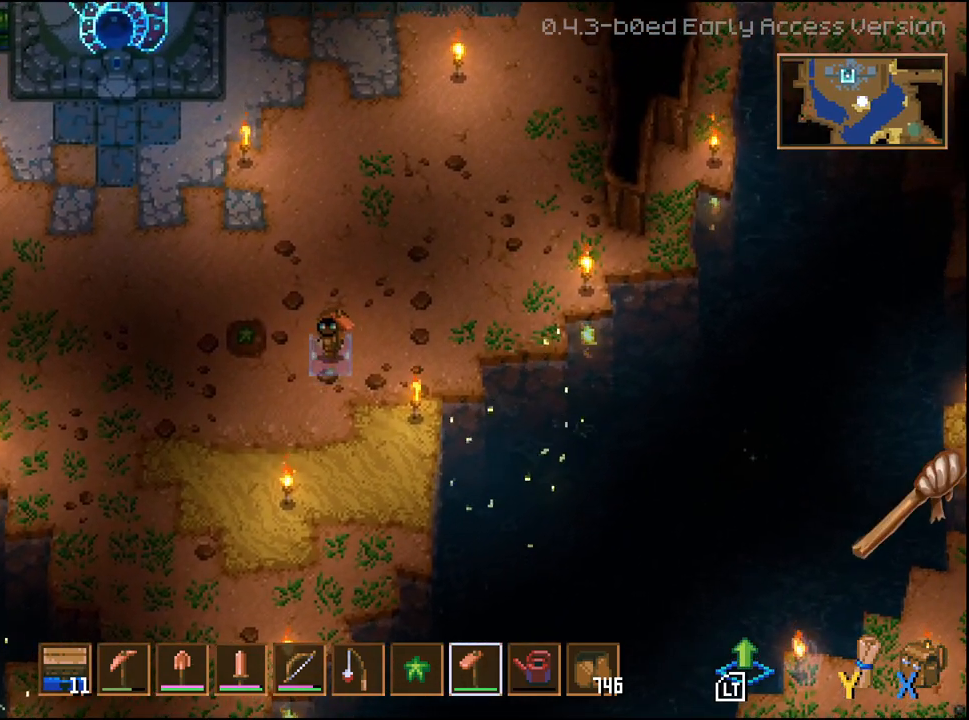
{"buttons": [], "left_stick": "down-left", "right_stick": "center", "events": [[200, "L2", "up"]]}
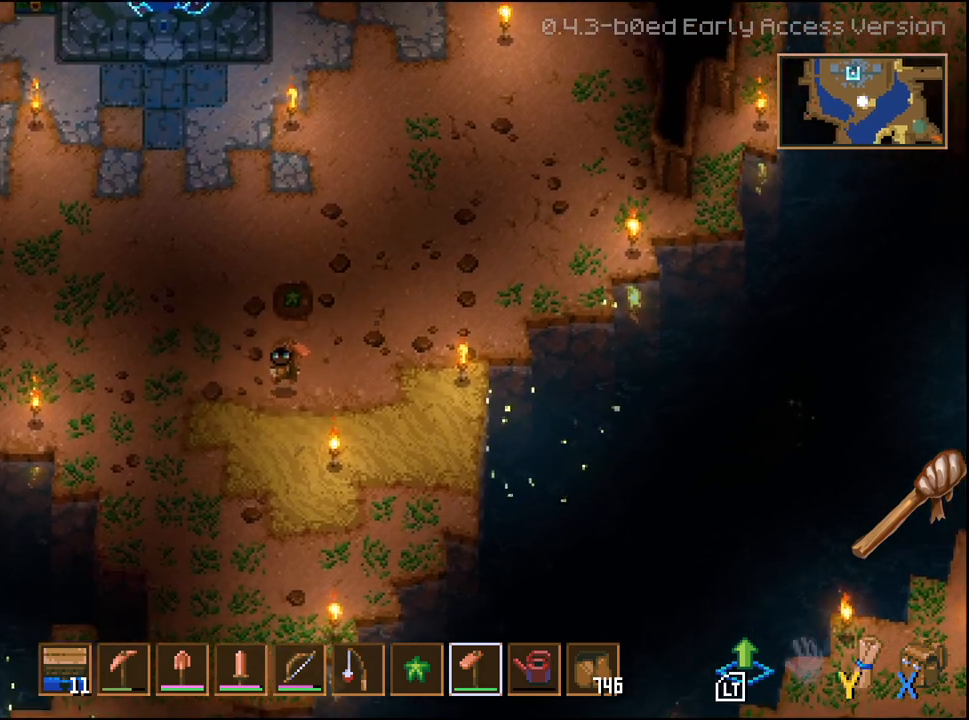
{"buttons": [], "left_stick": "right", "right_stick": "center", "events": [[233, "left_stick", "left"], [383, "left_stick", "right"]]}
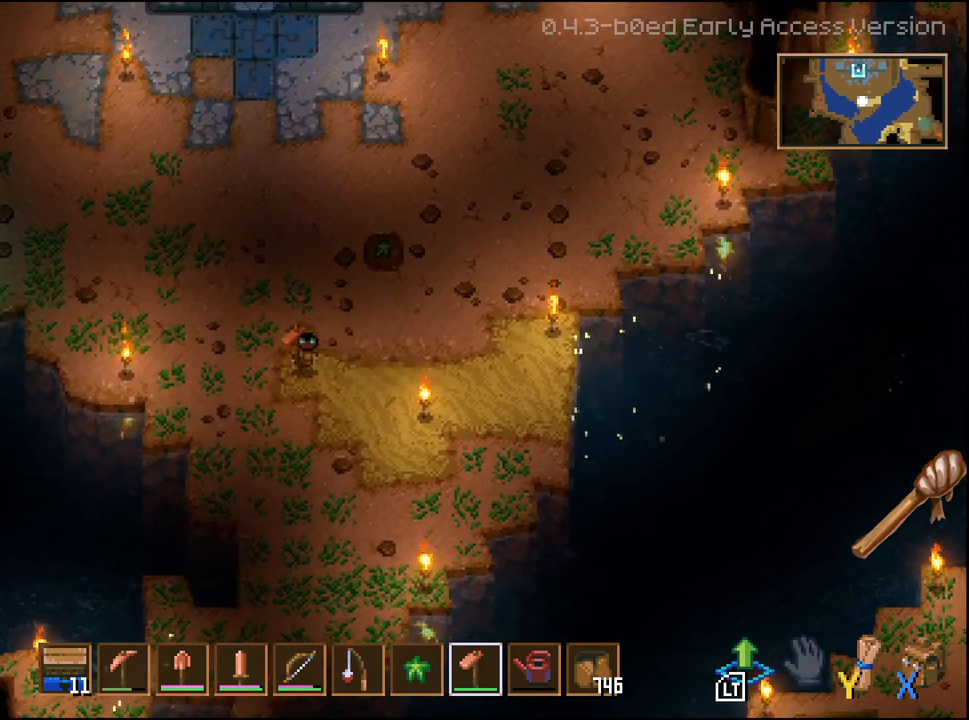
{"buttons": [], "left_stick": "center", "right_stick": "center", "events": [[117, "left_stick", "up-right"], [233, "left_stick", "center"]]}
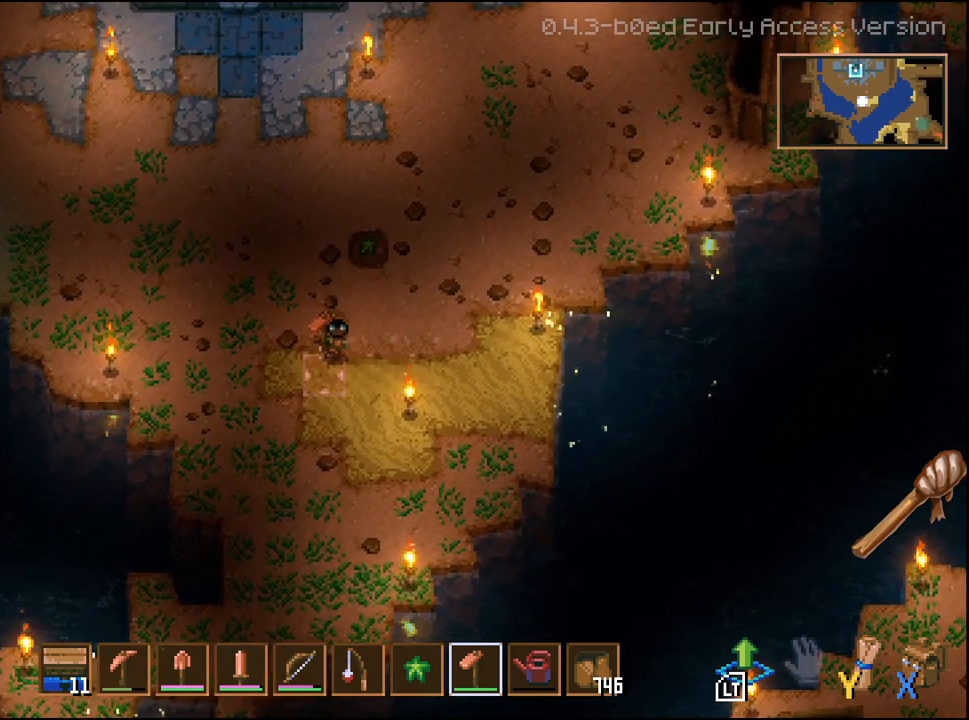
{"buttons": [], "left_stick": "left", "right_stick": "center", "events": [[117, "left_stick", "up"], [267, "left_stick", "left"]]}
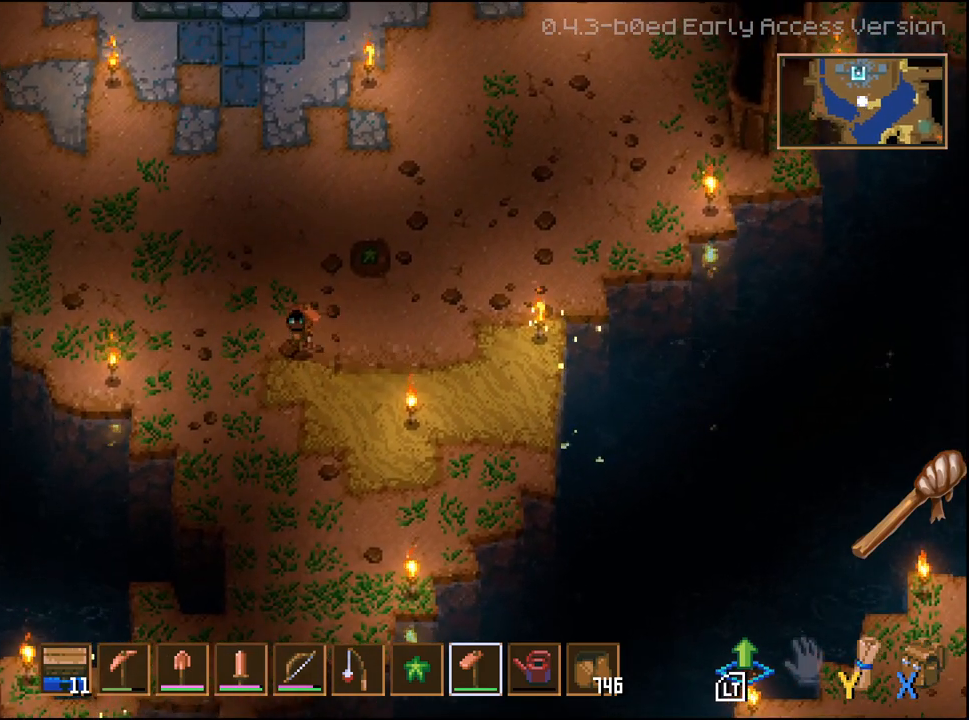
{"buttons": [], "left_stick": "center", "right_stick": "center", "events": [[50, "left_stick", "up-right"], [333, "left_stick", "center"]]}
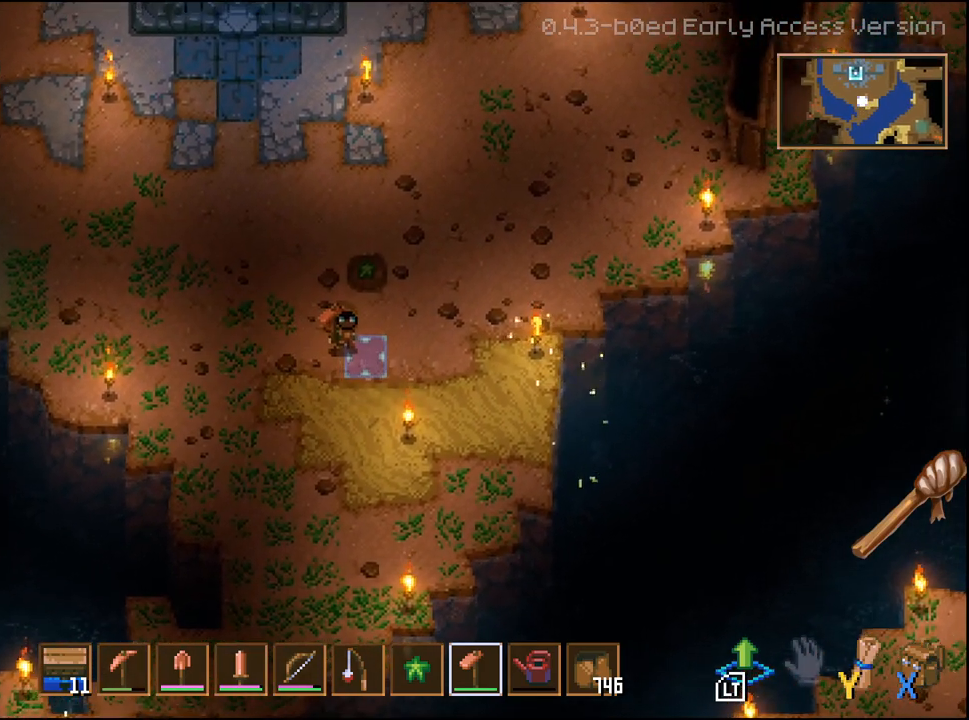
{"buttons": [], "left_stick": "down-left", "right_stick": "center", "events": [[200, "left_stick", "down-left"]]}
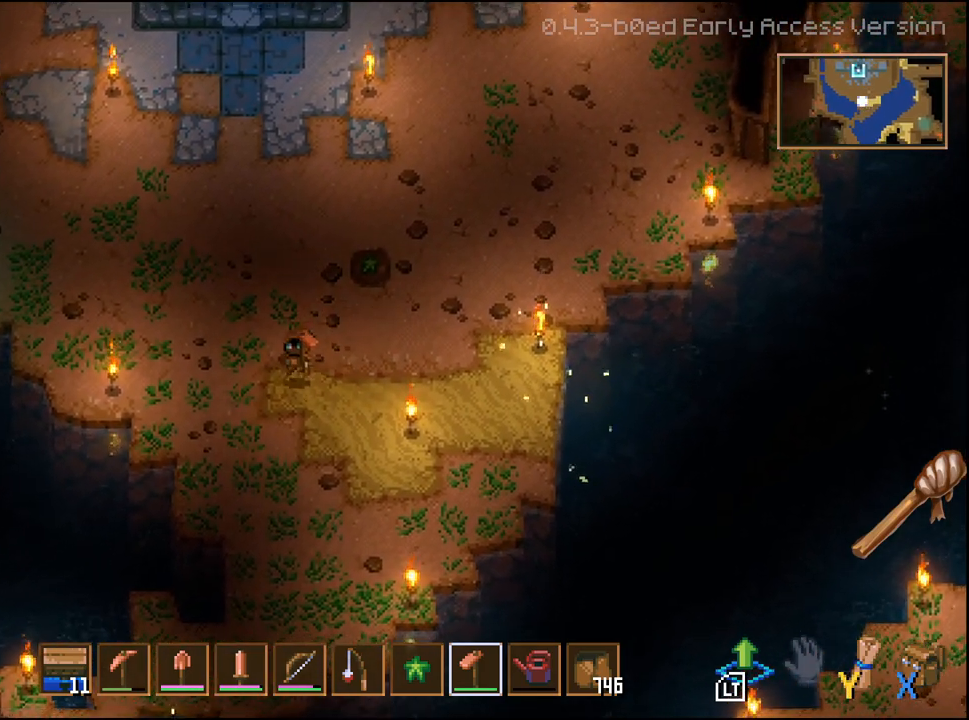
{"buttons": [], "left_stick": "center", "right_stick": "center", "events": [[67, "left_stick", "down-right"], [117, "left_stick", "right"], [300, "left_stick", "center"]]}
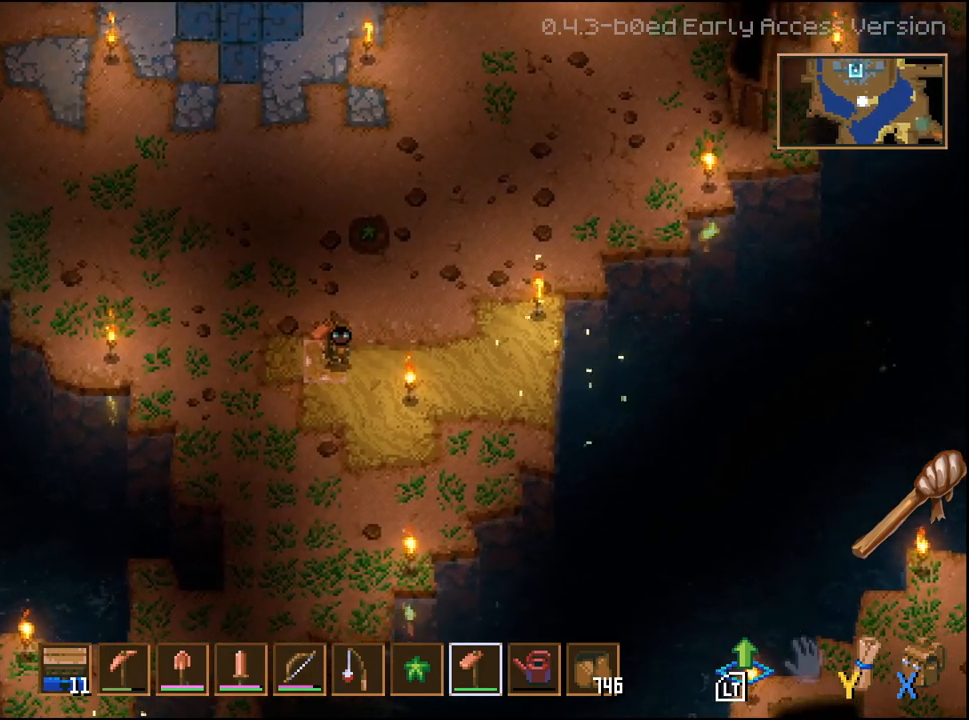
{"buttons": [], "left_stick": "center", "right_stick": "center", "events": [[217, "left_stick", "right"], [350, "left_stick", "center"]]}
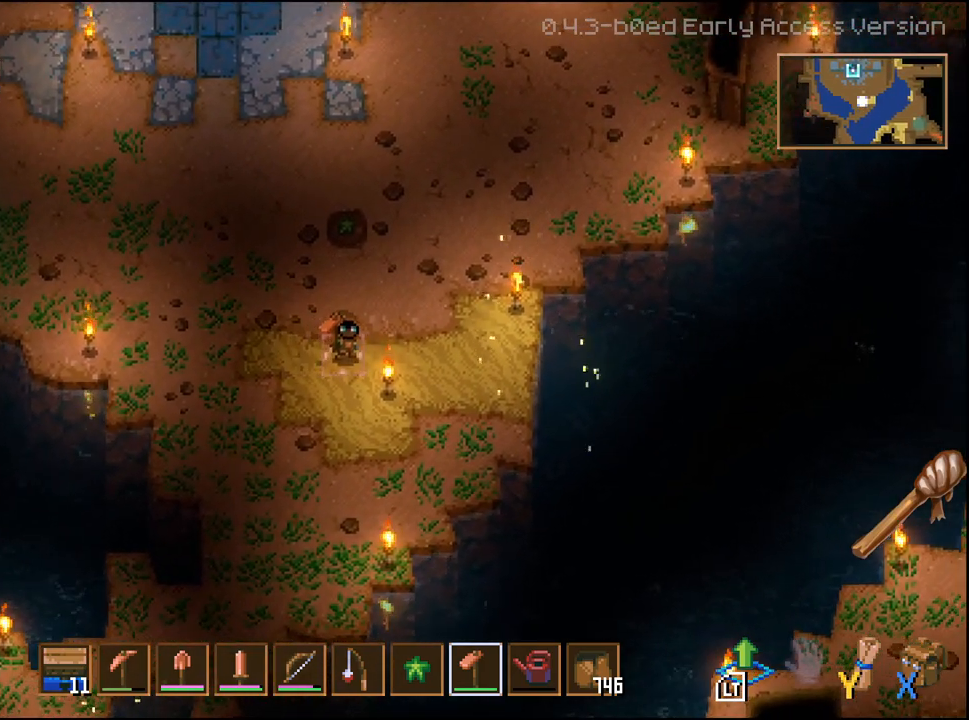
{"buttons": [], "left_stick": "center", "right_stick": "center", "events": [[267, "L2", "down"], [433, "L2", "up"]]}
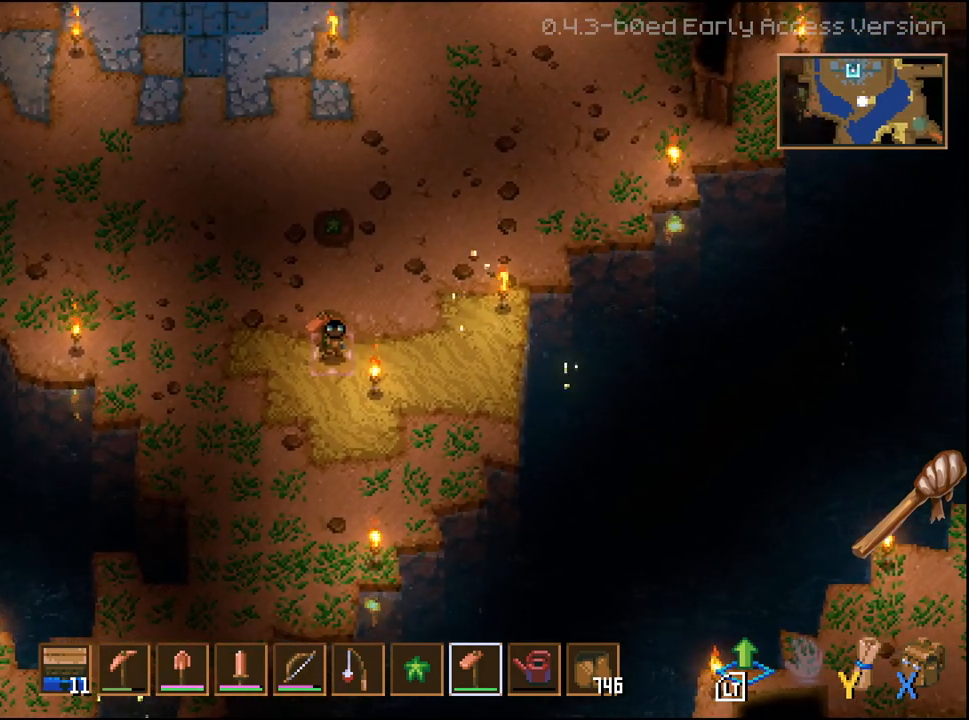
{"buttons": [], "left_stick": "center", "right_stick": "right", "events": [[17, "left_stick", "left"], [167, "right_stick", "right"], [417, "left_stick", "center"]]}
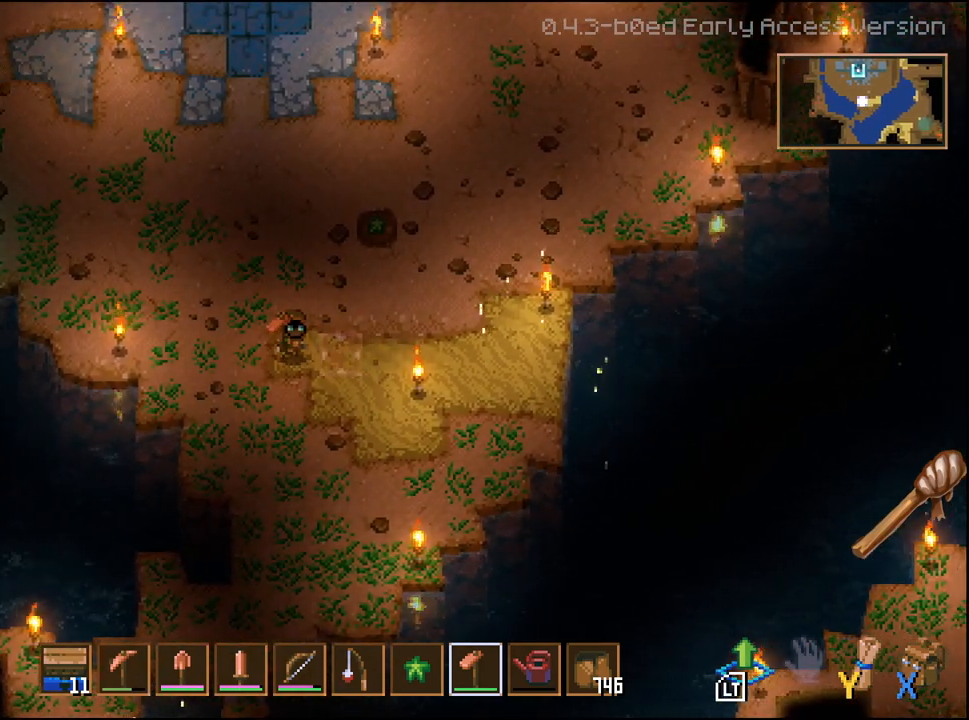
{"buttons": [], "left_stick": "center", "right_stick": "right", "events": [[83, "left_stick", "right"], [267, "left_stick", "center"]]}
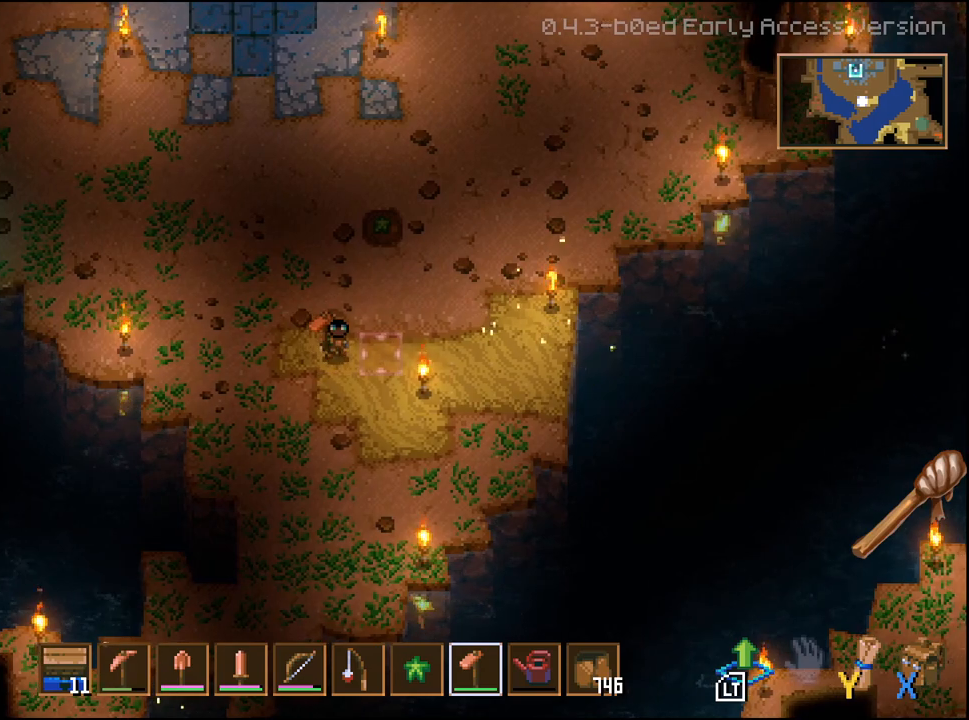
{"buttons": [], "left_stick": "center", "right_stick": "center", "events": [[500, "right_stick", "center"]]}
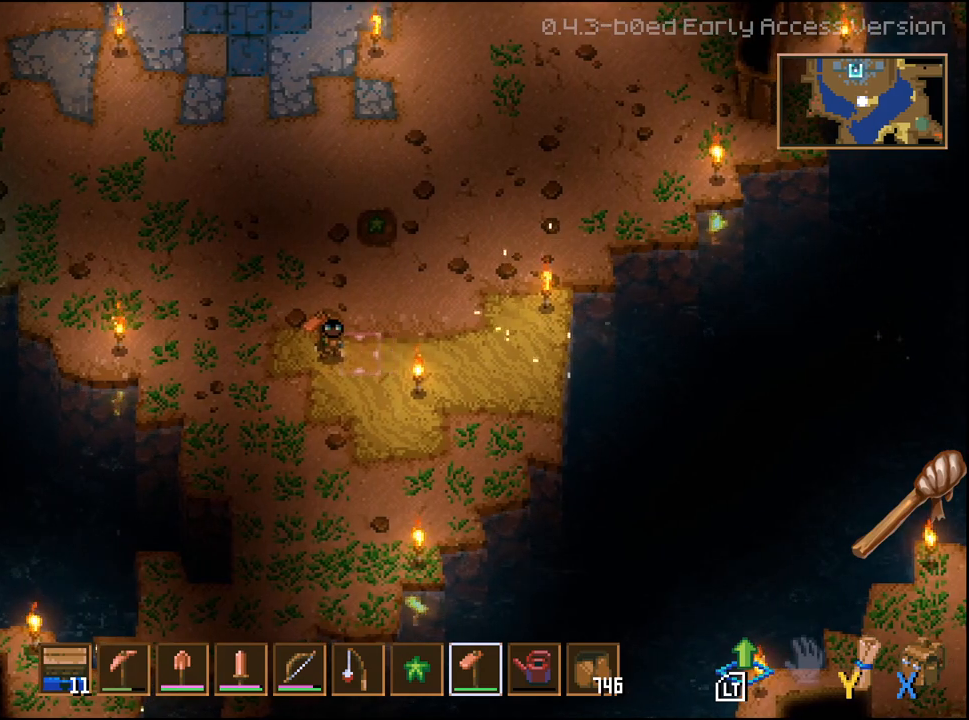
{"buttons": [], "left_stick": "center", "right_stick": "center", "events": []}
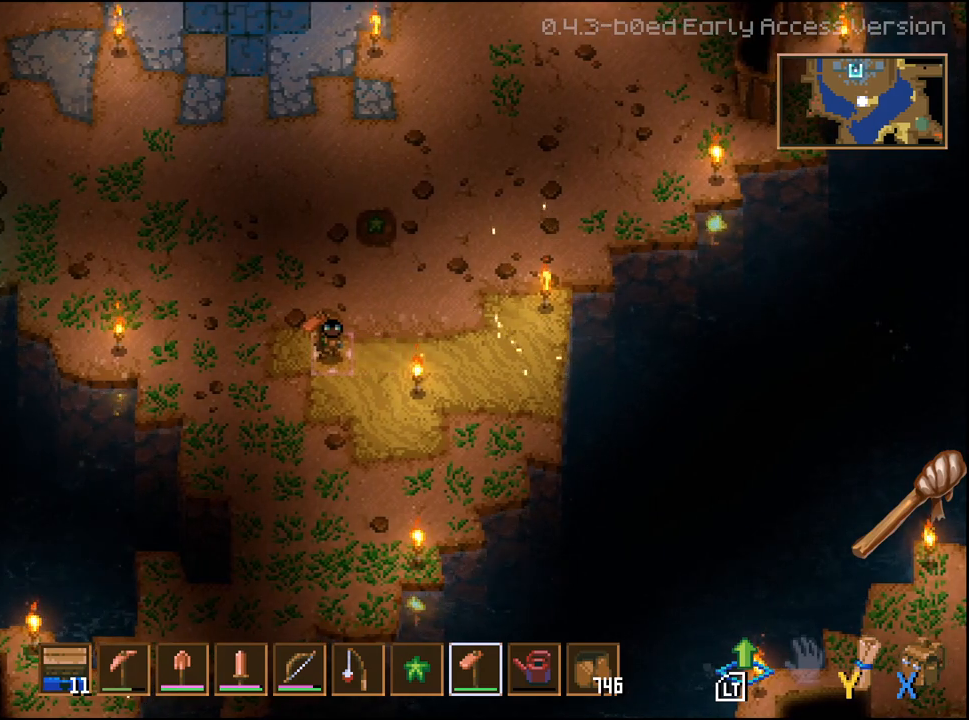
{"buttons": [], "left_stick": "center", "right_stick": "center", "events": []}
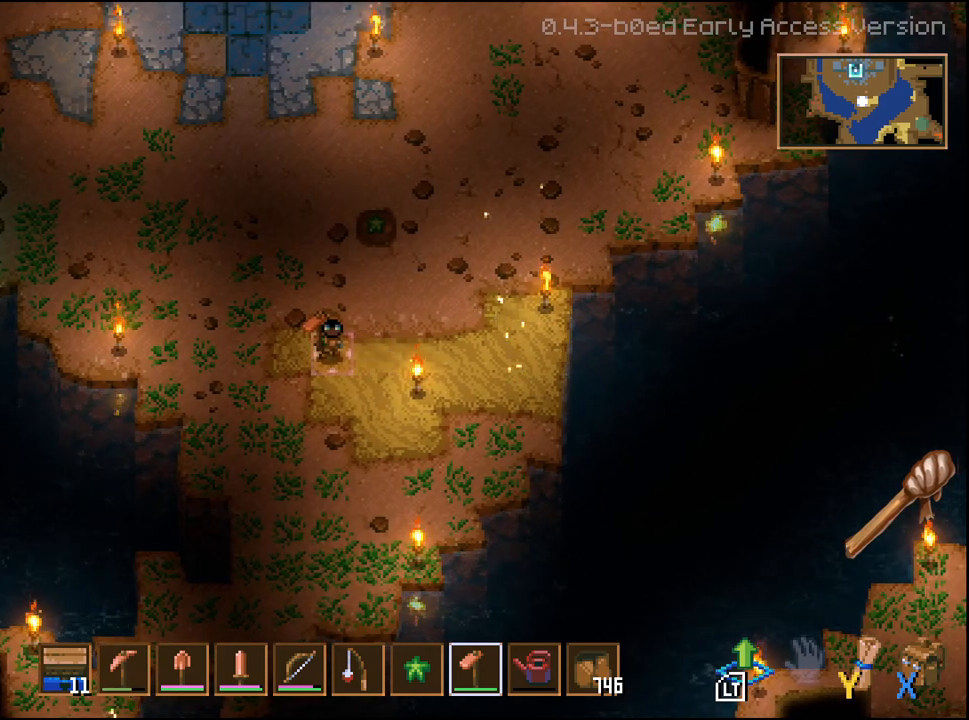
{"buttons": [], "left_stick": "center", "right_stick": "center", "events": []}
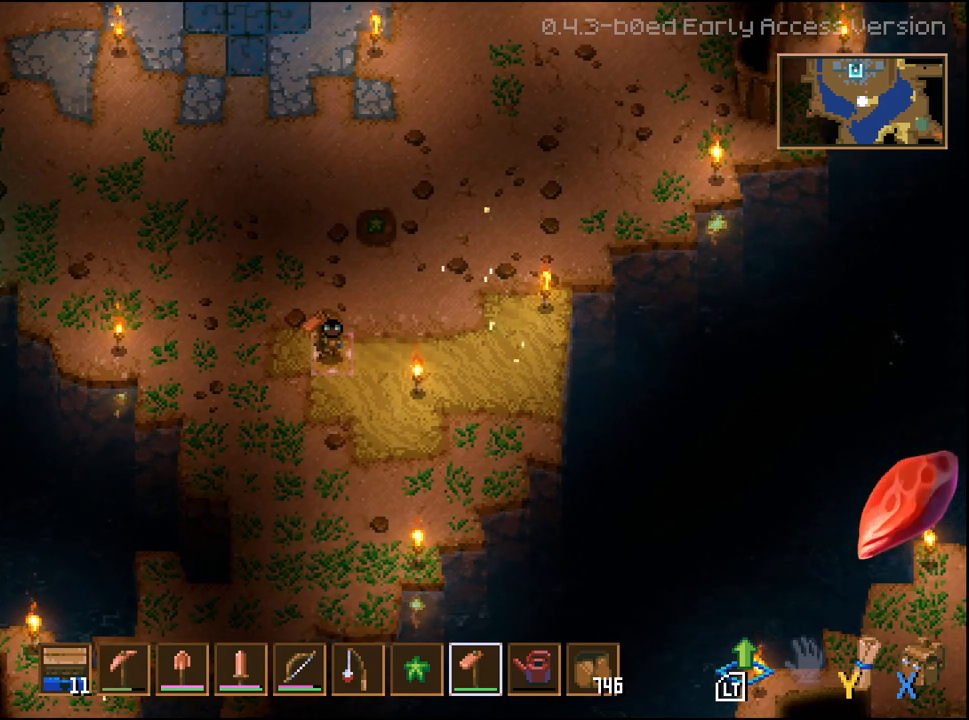
{"buttons": [], "left_stick": "center", "right_stick": "center", "events": []}
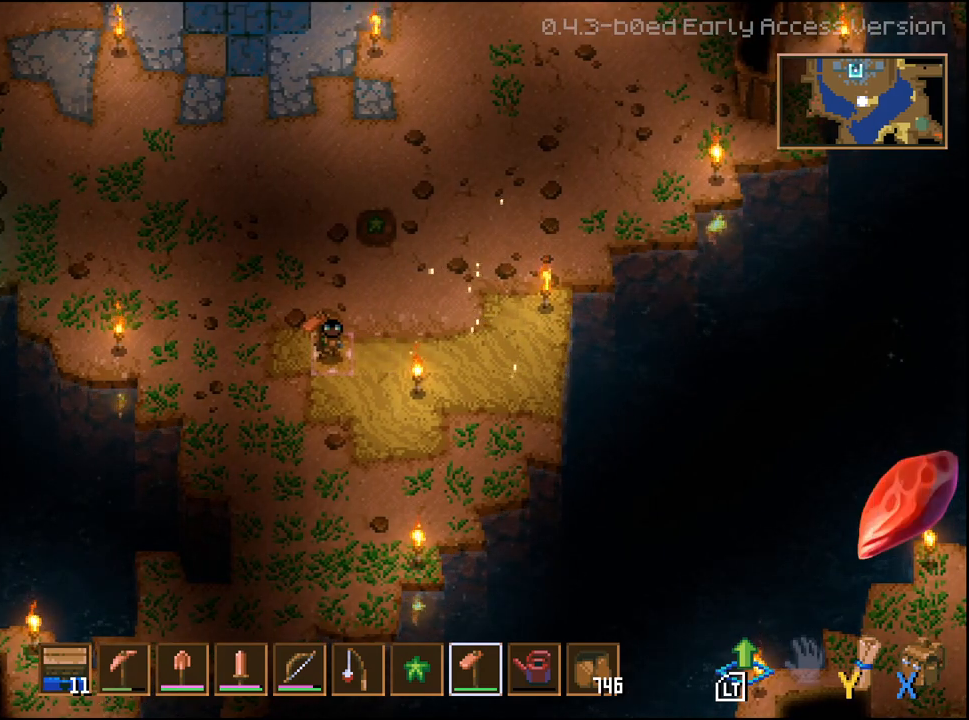
{"buttons": [], "left_stick": "center", "right_stick": "center", "events": []}
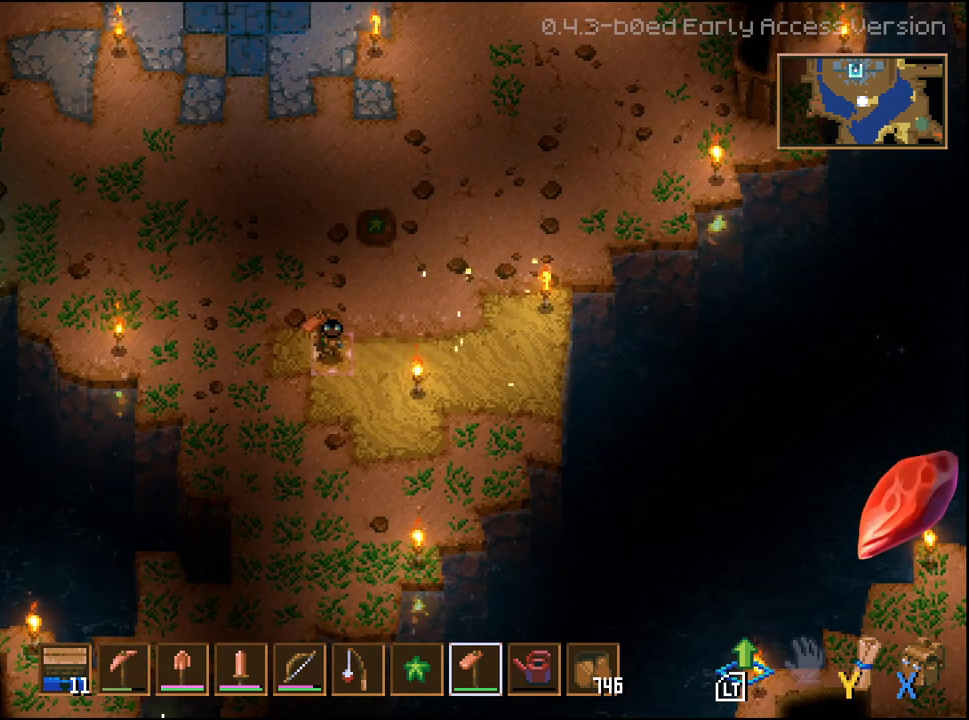
{"buttons": [], "left_stick": "center", "right_stick": "center", "events": []}
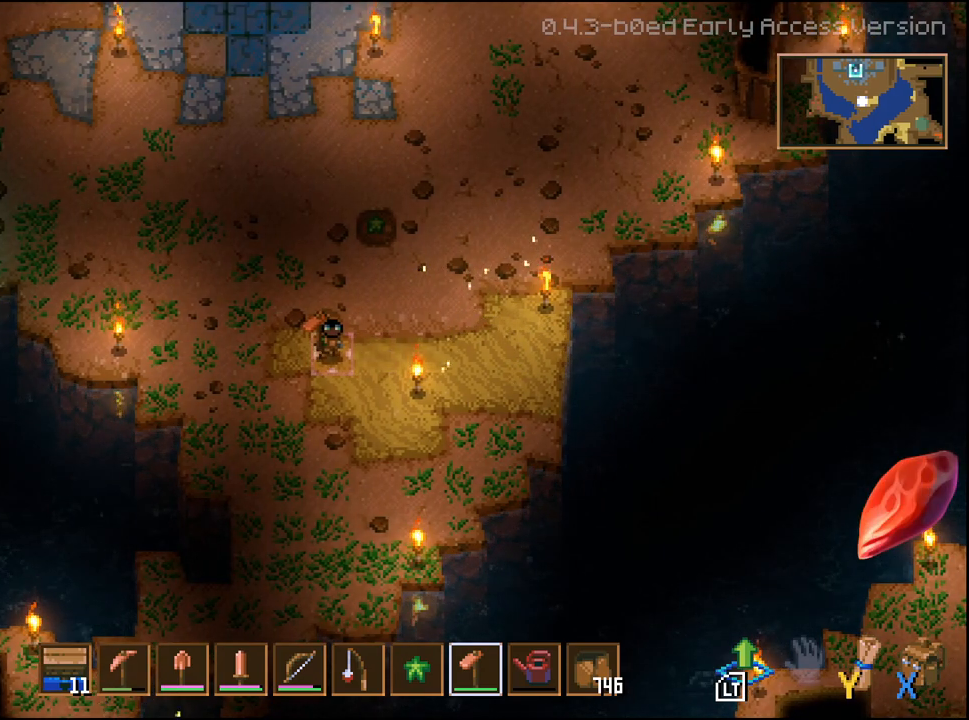
{"buttons": [], "left_stick": "up", "right_stick": "center", "events": [[433, "left_stick", "up"]]}
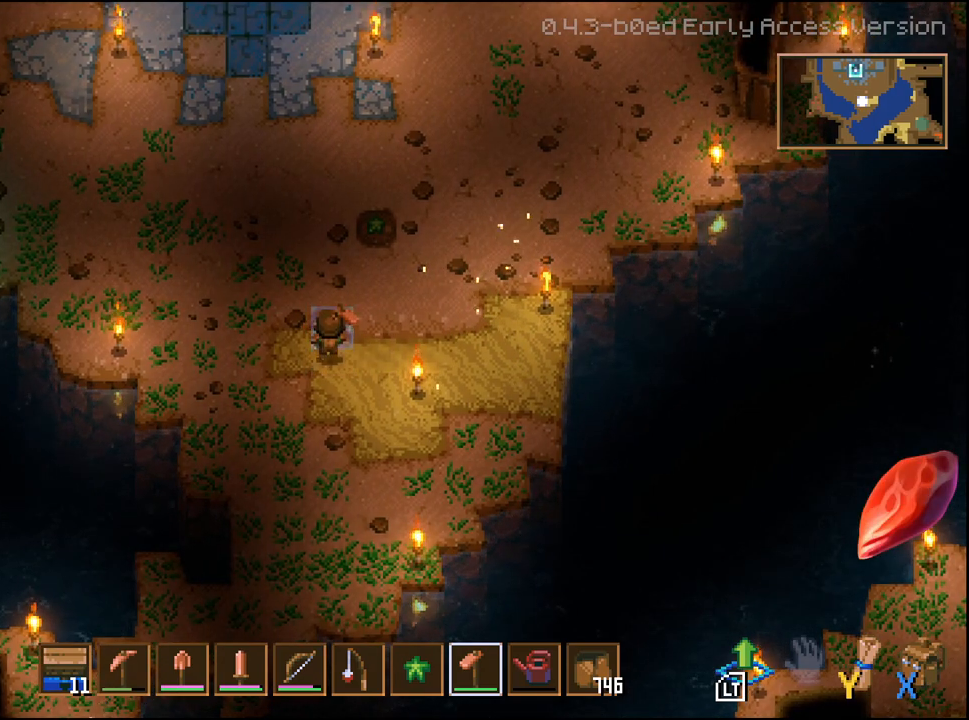
{"buttons": [], "left_stick": "center", "right_stick": "right", "events": [[133, "left_stick", "up-right"], [417, "left_stick", "center"], [450, "right_stick", "right"]]}
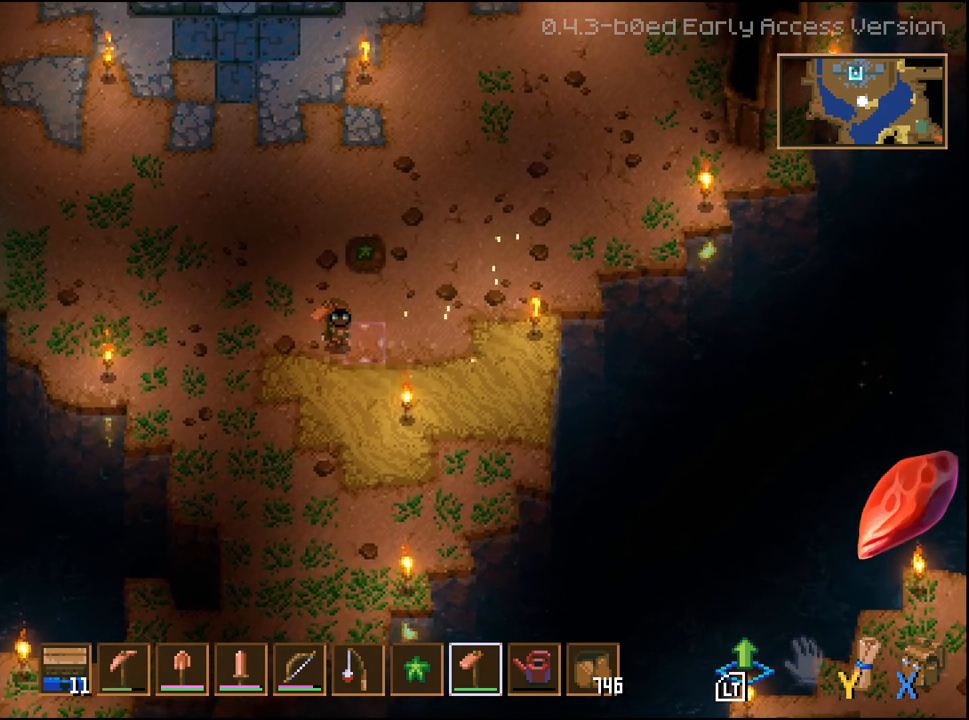
{"buttons": [], "left_stick": "center", "right_stick": "right", "events": []}
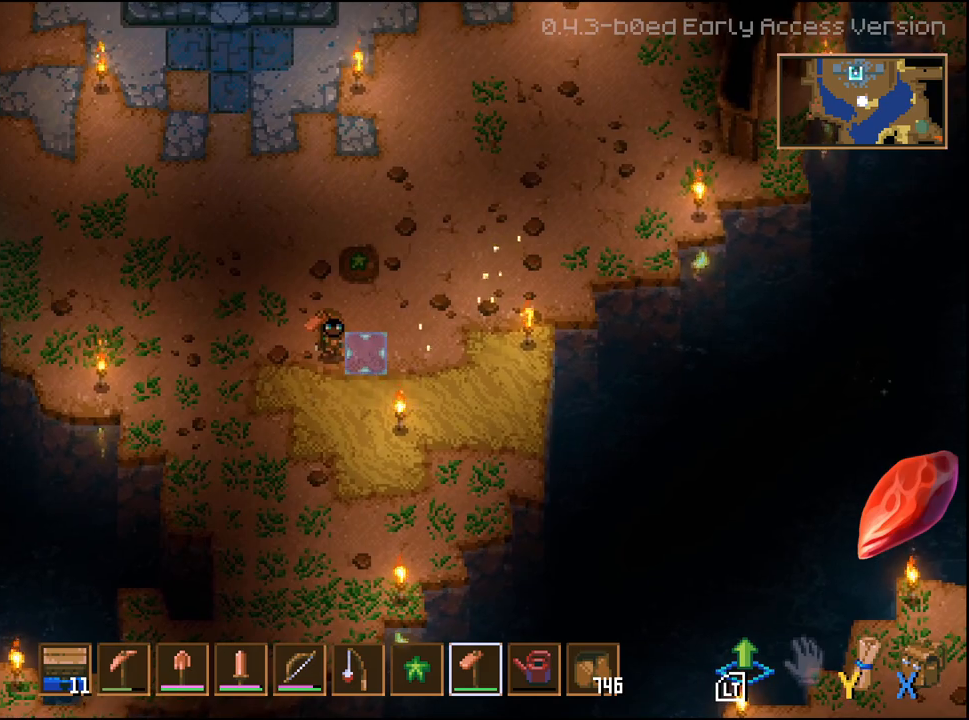
{"buttons": ["L2"], "left_stick": "center", "right_stick": "right", "events": [[383, "L2", "down"]]}
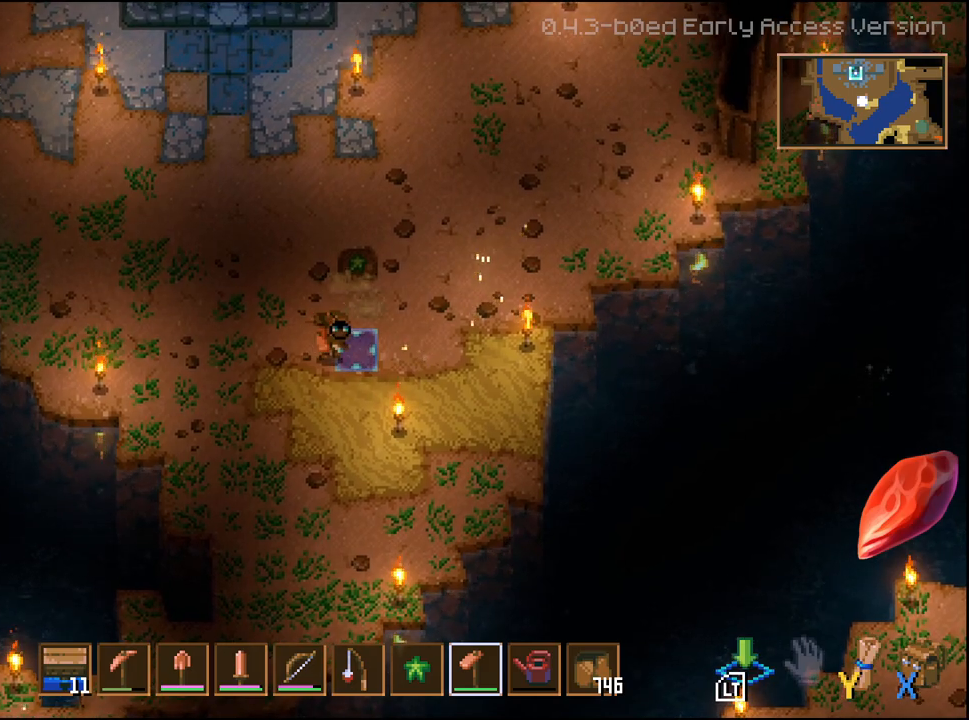
{"buttons": [], "left_stick": "center", "right_stick": "right", "events": [[17, "L2", "up"]]}
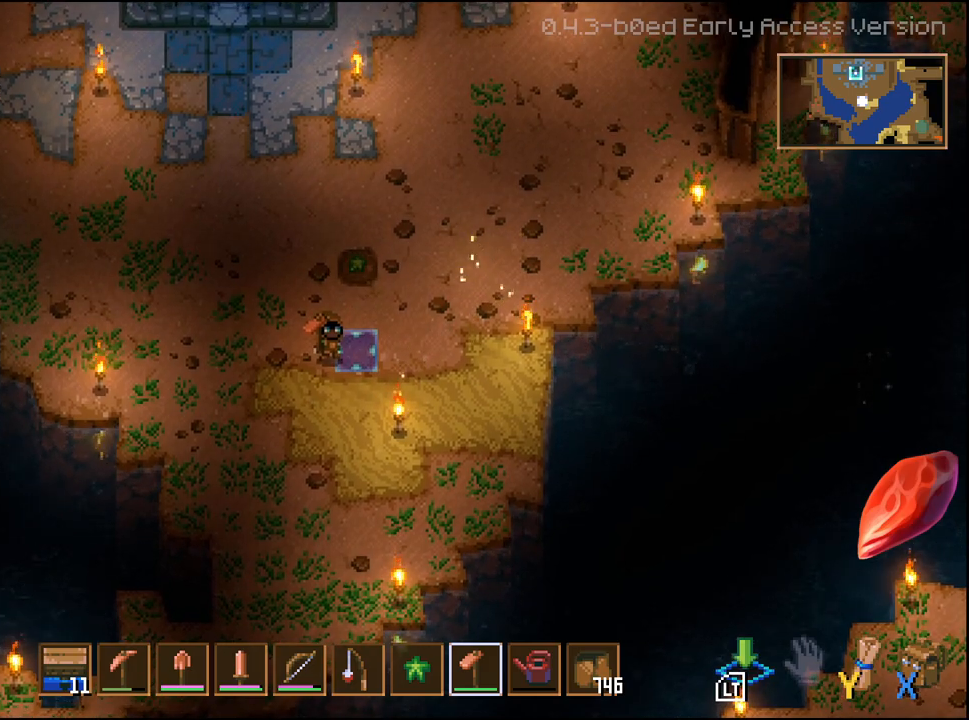
{"buttons": [], "left_stick": "center", "right_stick": "center", "events": [[50, "right_stick", "center"], [250, "L1", "down"], [333, "L1", "up"]]}
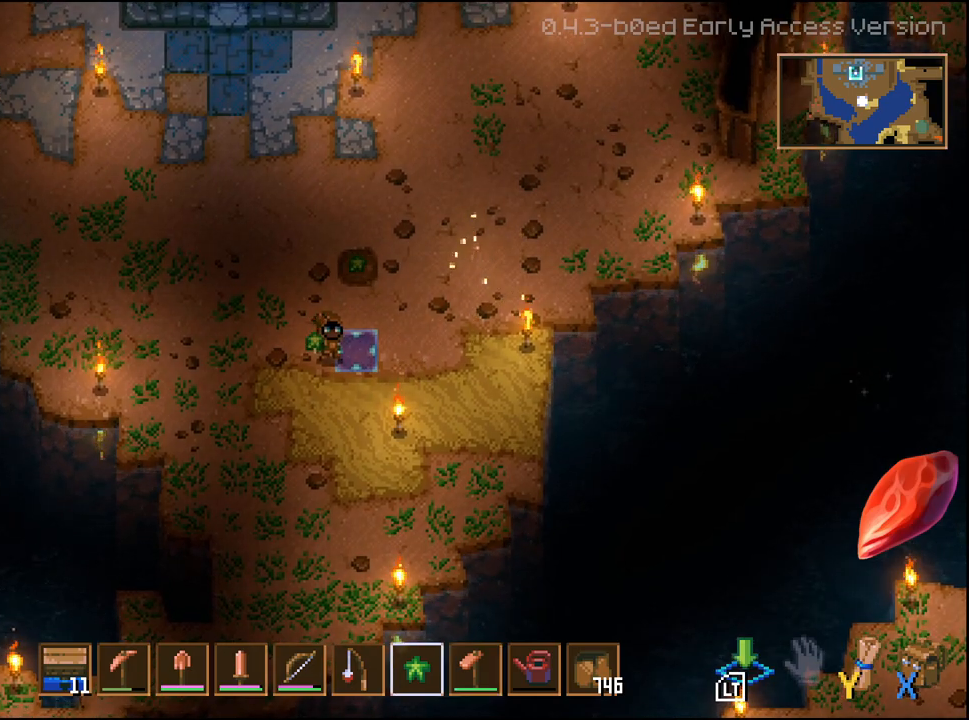
{"buttons": [], "left_stick": "center", "right_stick": "center", "events": [[17, "L2", "down"], [133, "L2", "up"]]}
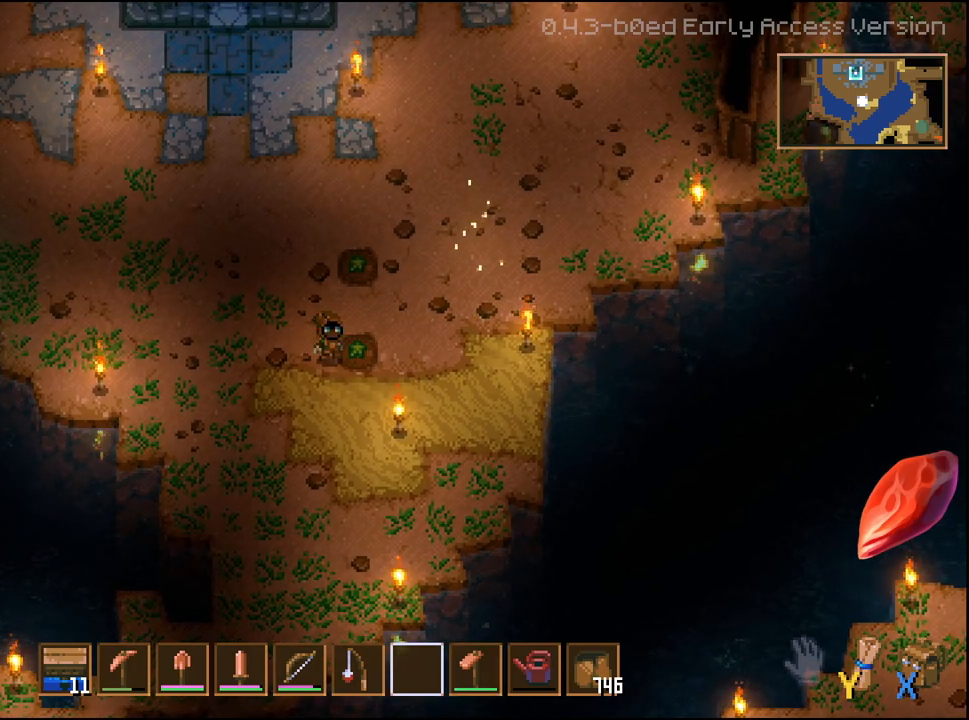
{"buttons": [], "left_stick": "center", "right_stick": "center", "events": [[233, "R1", "down"], [333, "R1", "up"], [400, "R1", "down"], [500, "R1", "up"]]}
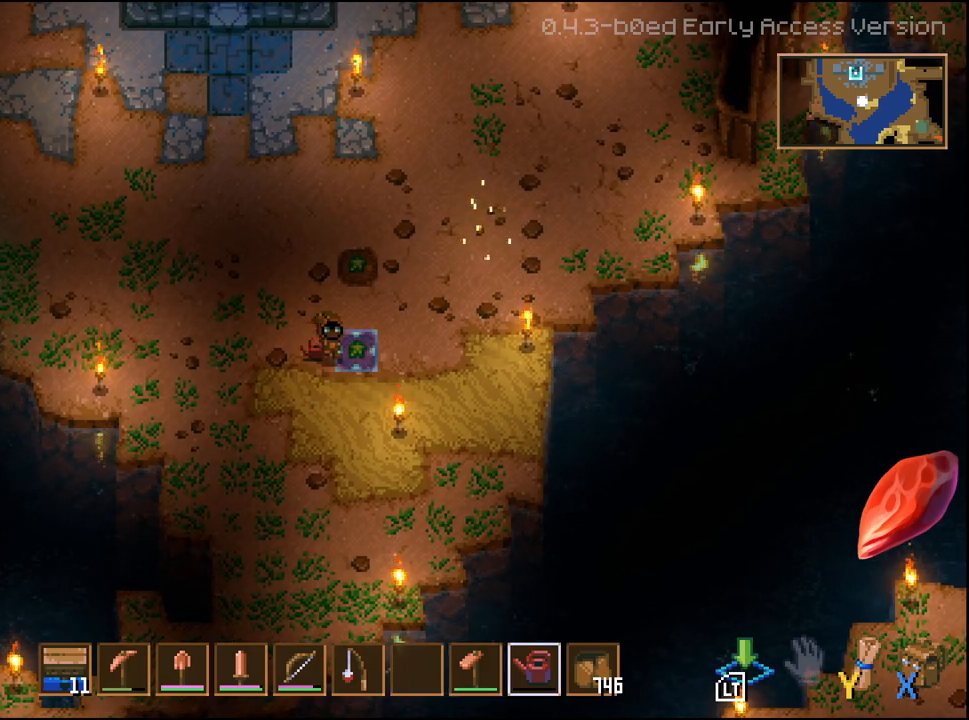
{"buttons": [], "left_stick": "right", "right_stick": "center", "events": [[67, "left_stick", "right"]]}
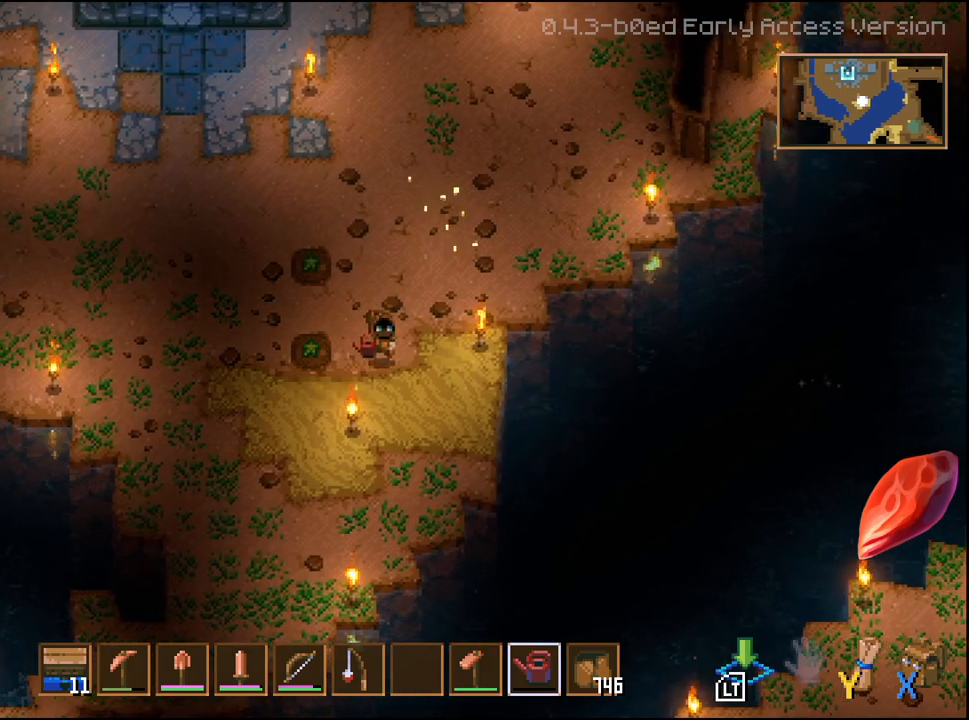
{"buttons": [], "left_stick": "right", "right_stick": "center", "events": []}